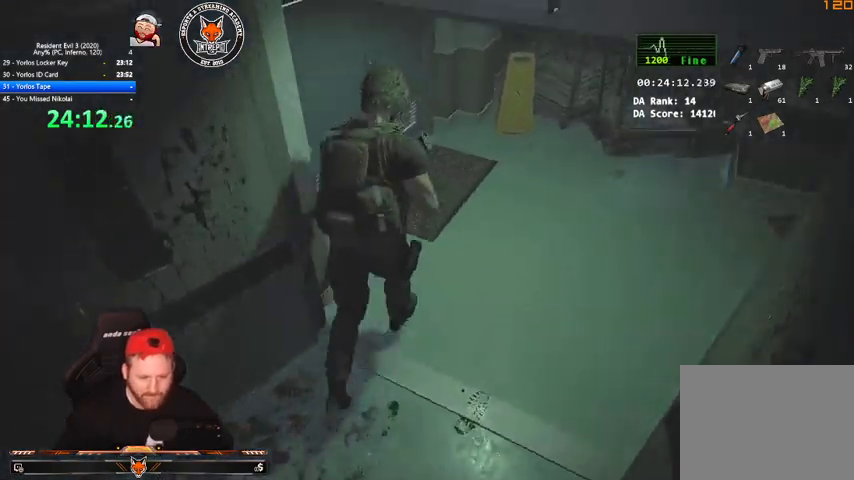
Gameplay with keyboard and mouse; each line is a JSON object with the keys and mouse buttons held at the frame after it. "events" lists presses ("down") and releases ("up") of "1", "2", "3", "4", "a", "c", "d", "e", "f", "q", "r", "s", "shift", "space", "tab", "v", "w", "mouse_left", "mouse_wheel" and "mouse_right" between this image and that frame as [ms after this image, input, new state], when the widget could be followed in between. "mouse_left", "mouse_wheel", "mouse_right" = the "left", "wheel", "right" buttons of the "mouse" list. No other keys are recorded. "wheel" means that the mouse wheel is clicked or scrolled. Mouse movement is not recorded.
{"keys": ["e", "q", "shift", "w"], "mouse": [], "events": [[267, "q", "down"], [367, "q", "up"], [467, "q", "down"], [500, "e", "down"]]}
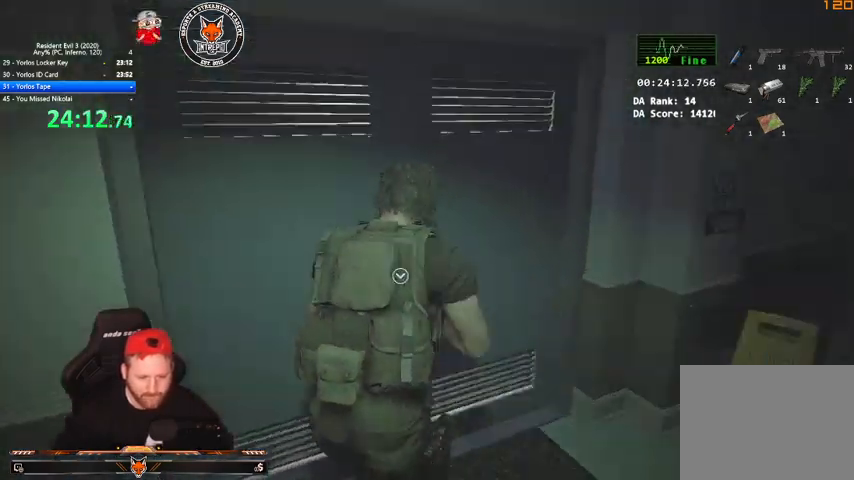
{"keys": ["shift", "w"], "mouse": [], "events": [[67, "q", "up"], [100, "e", "up"]]}
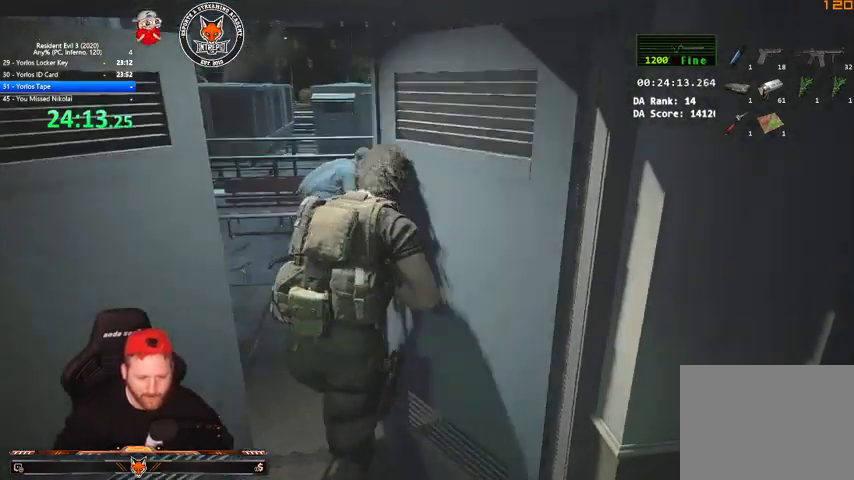
{"keys": ["shift", "w"], "mouse": [], "events": []}
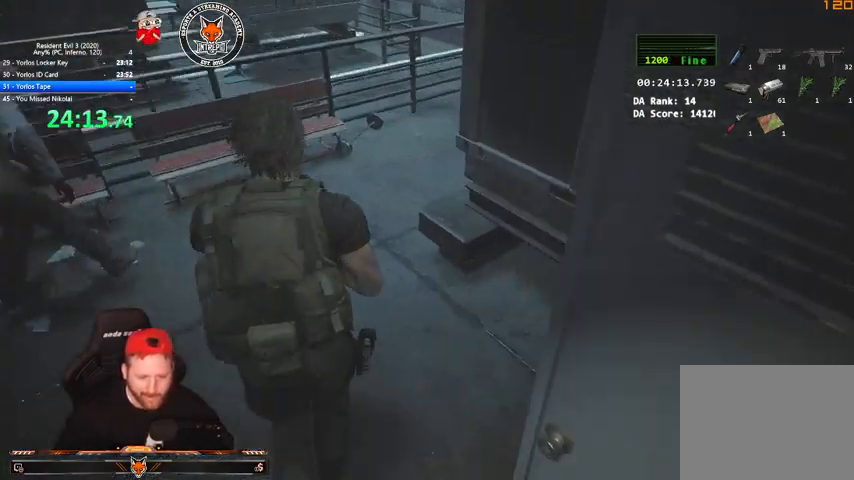
{"keys": ["shift", "w"], "mouse": [], "events": []}
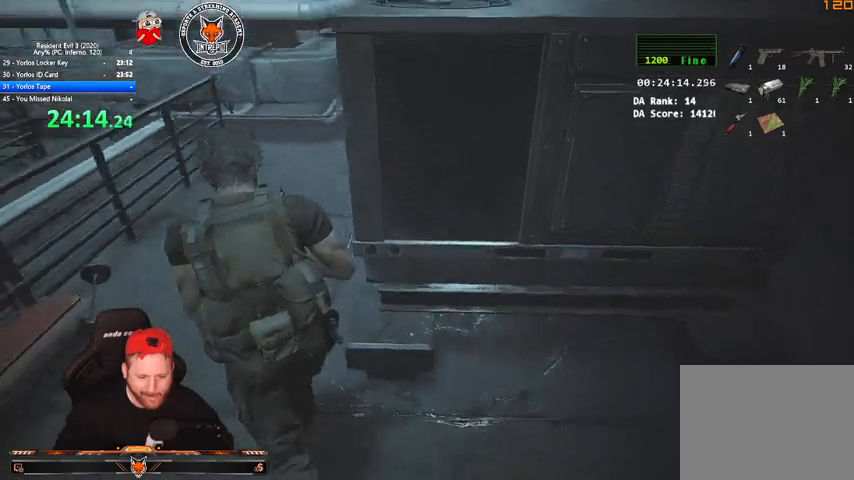
{"keys": ["shift", "w"], "mouse": [], "events": []}
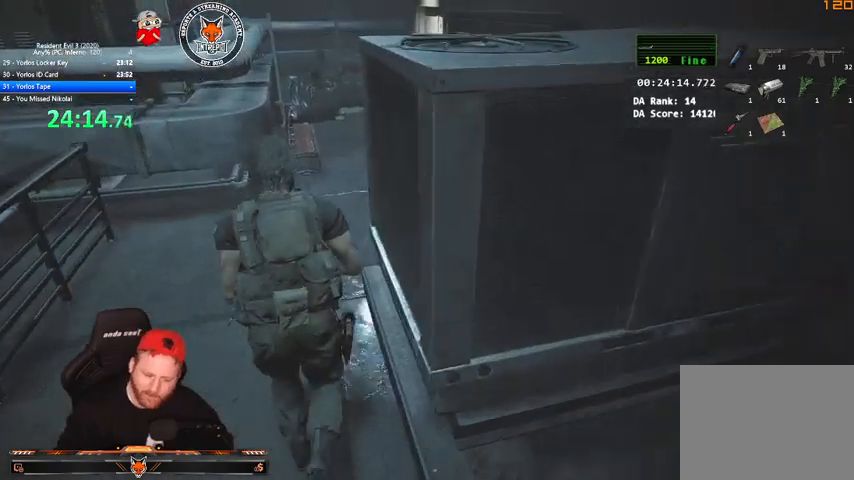
{"keys": ["shift", "w"], "mouse": [], "events": []}
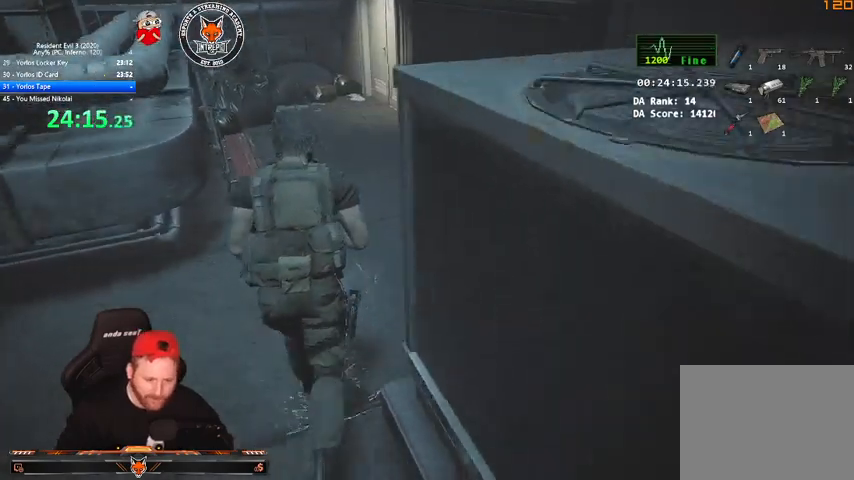
{"keys": ["shift", "w"], "mouse": [], "events": []}
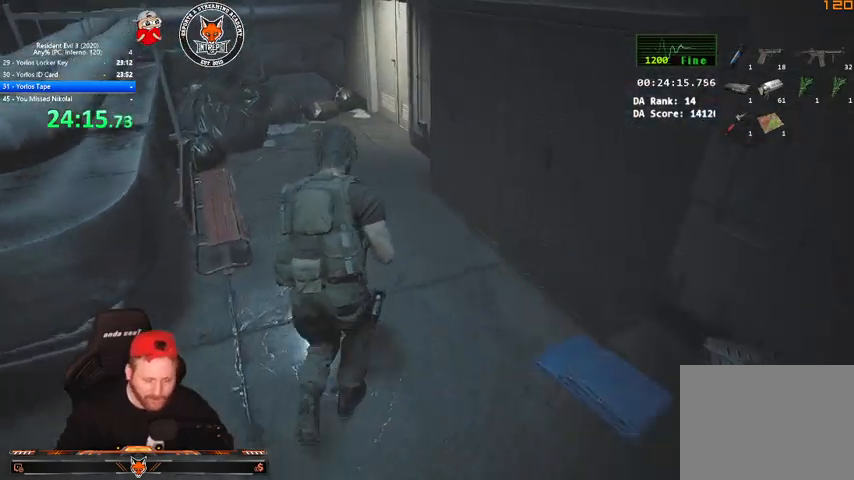
{"keys": ["shift", "w"], "mouse": [], "events": []}
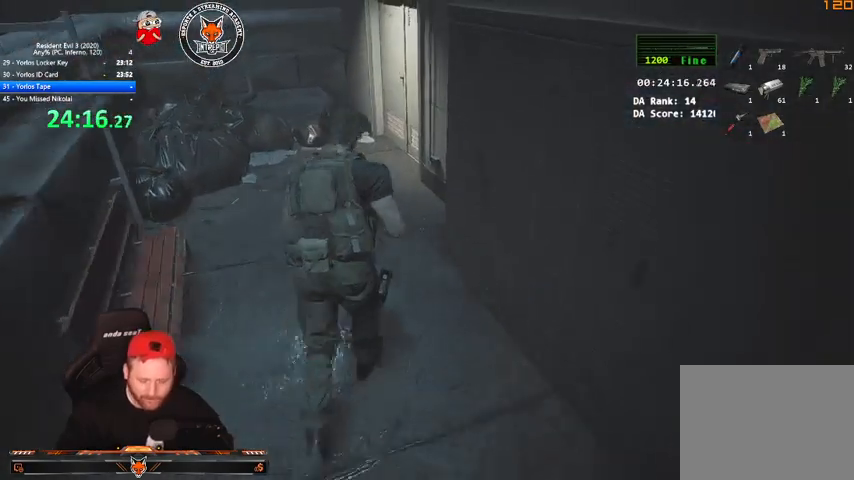
{"keys": ["shift", "w"], "mouse": [], "events": []}
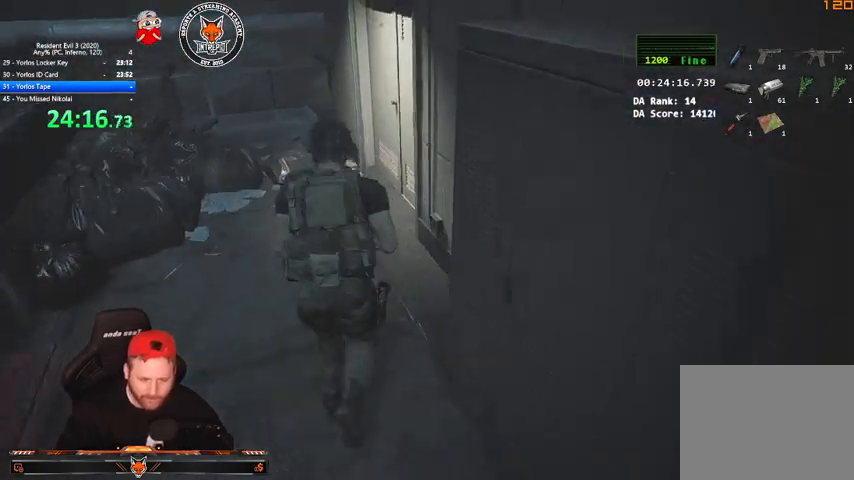
{"keys": ["shift", "w"], "mouse": [], "events": []}
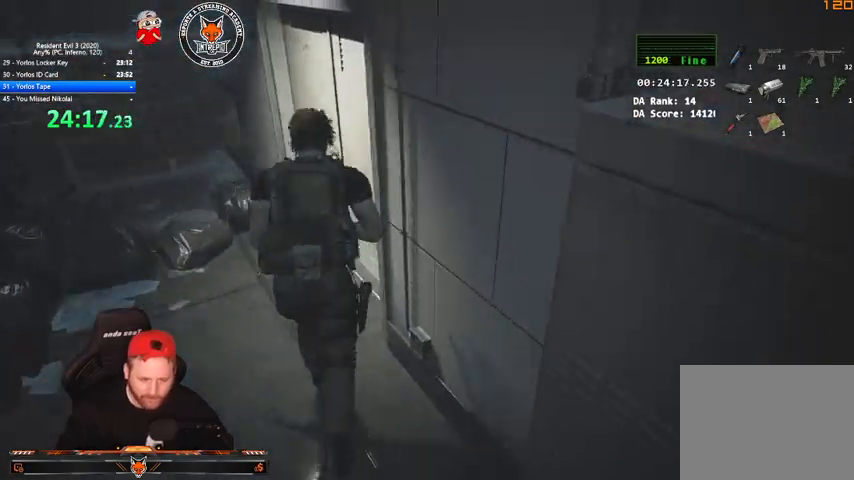
{"keys": ["shift", "w"], "mouse": [], "events": [[100, "q", "down"], [133, "e", "down"], [133, "q", "up"], [233, "e", "up"], [233, "q", "down"], [333, "e", "down"], [333, "q", "up"], [433, "e", "up"]]}
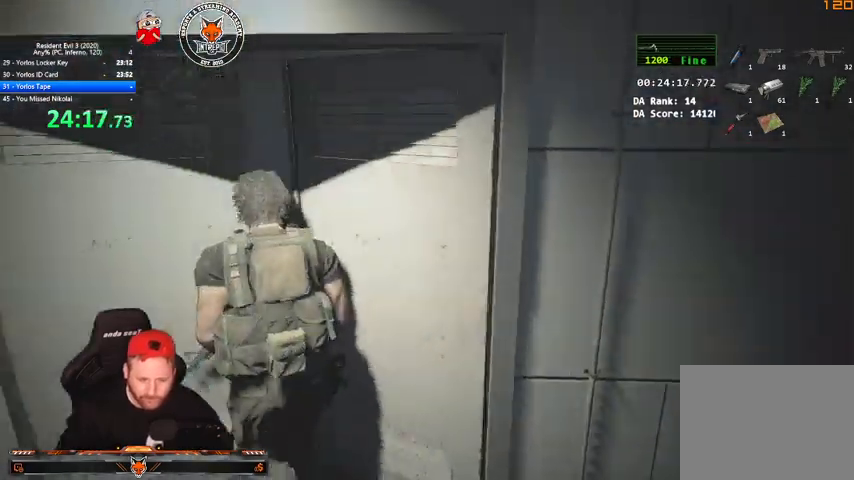
{"keys": ["shift", "w"], "mouse": [], "events": []}
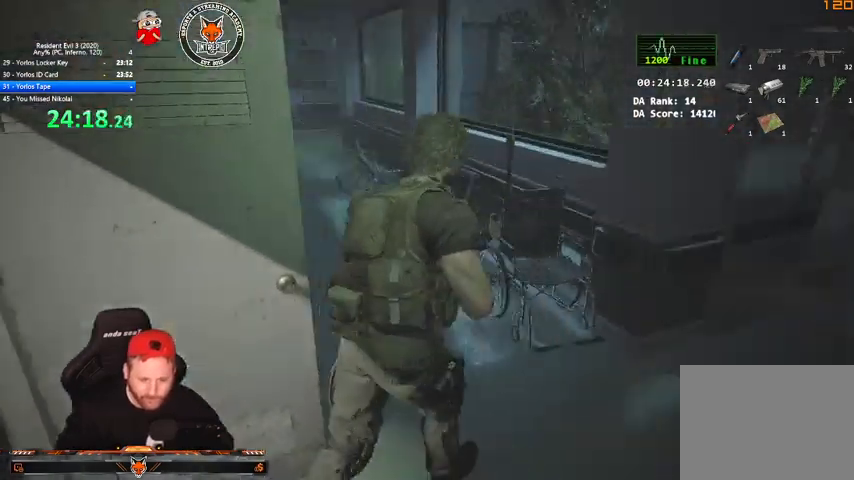
{"keys": ["w"], "mouse": [], "events": [[333, "shift", "up"]]}
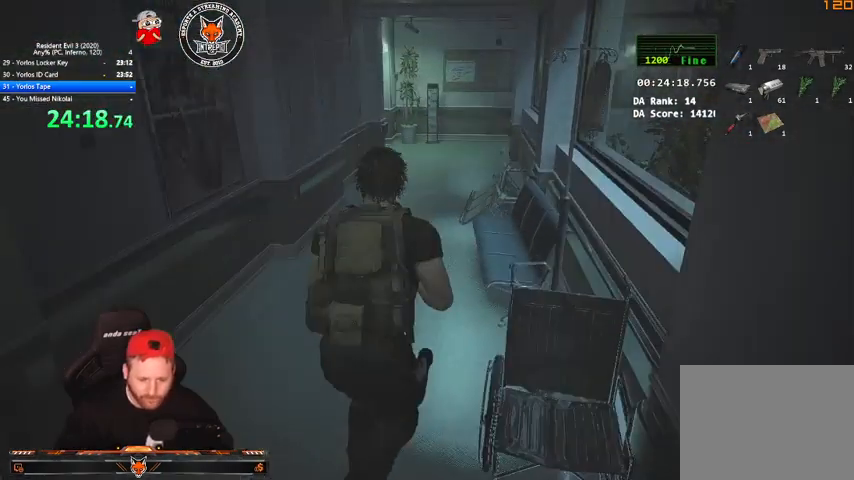
{"keys": ["w"], "mouse": [], "events": []}
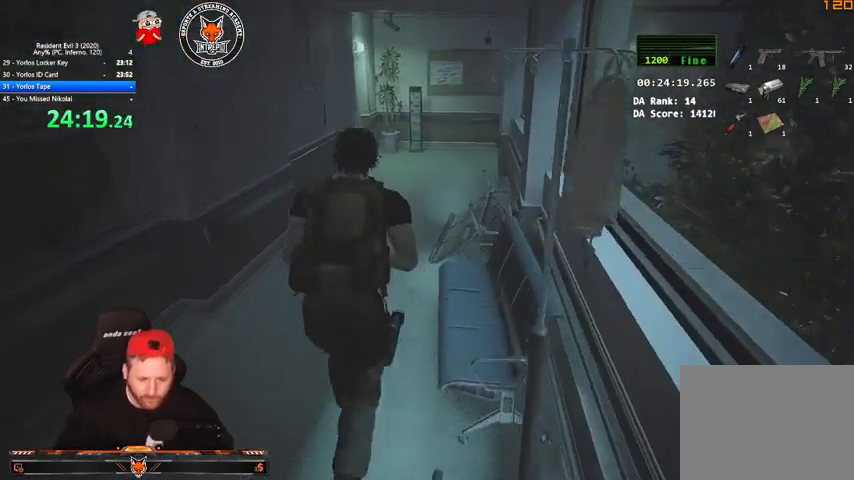
{"keys": ["w"], "mouse": [], "events": []}
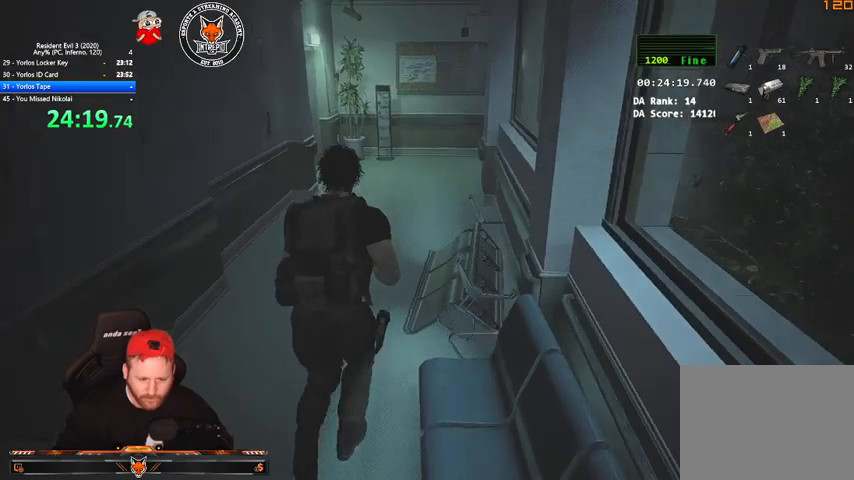
{"keys": ["w"], "mouse": [], "events": []}
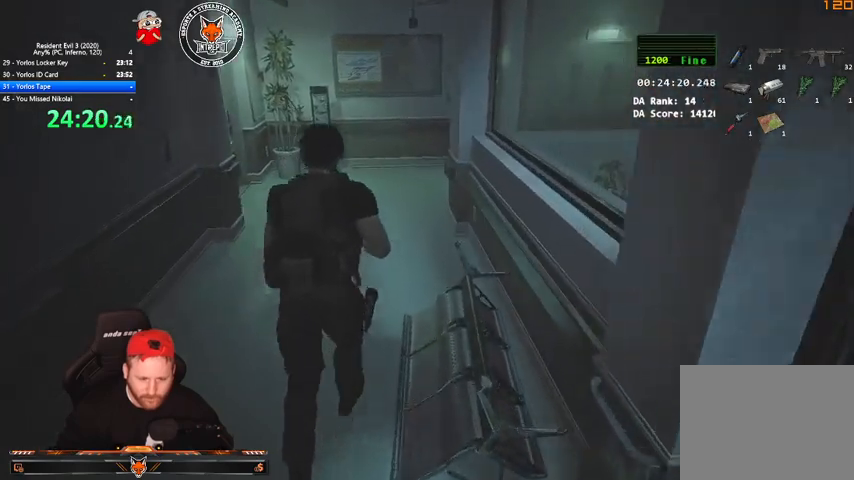
{"keys": ["w"], "mouse": [], "events": []}
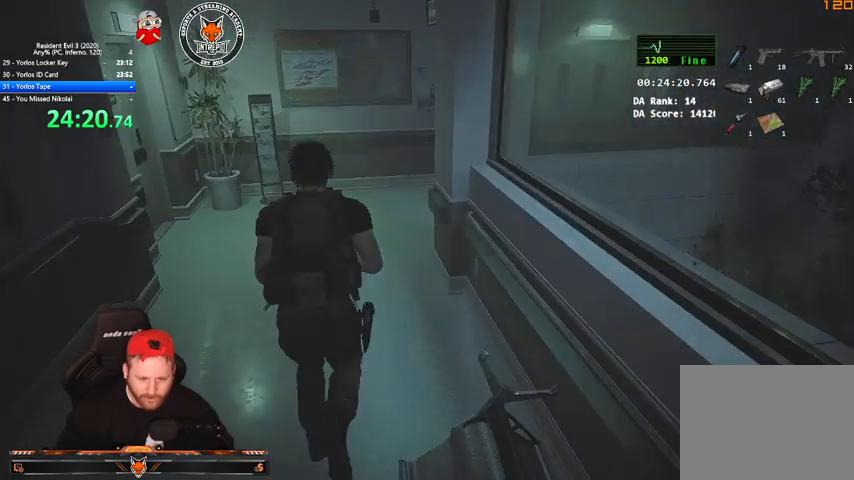
{"keys": ["w"], "mouse": [], "events": []}
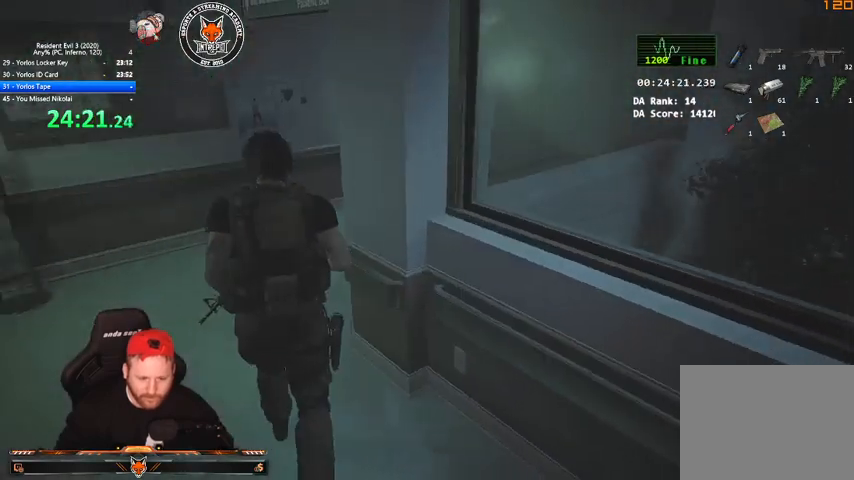
{"keys": ["w"], "mouse": [], "events": []}
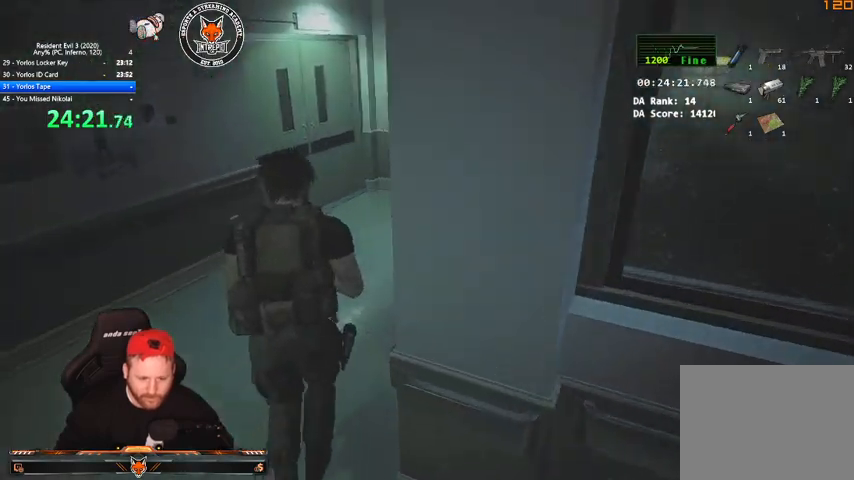
{"keys": ["w"], "mouse": [], "events": []}
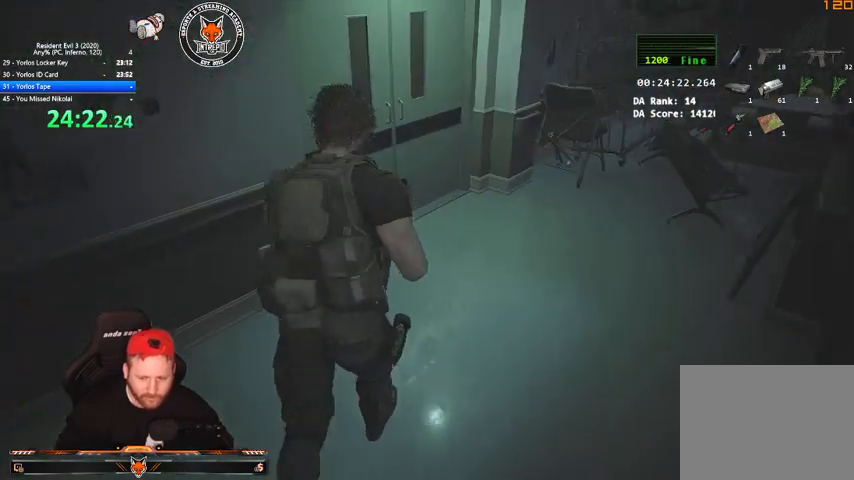
{"keys": ["shift", "w"], "mouse": [], "events": [[33, "shift", "down"]]}
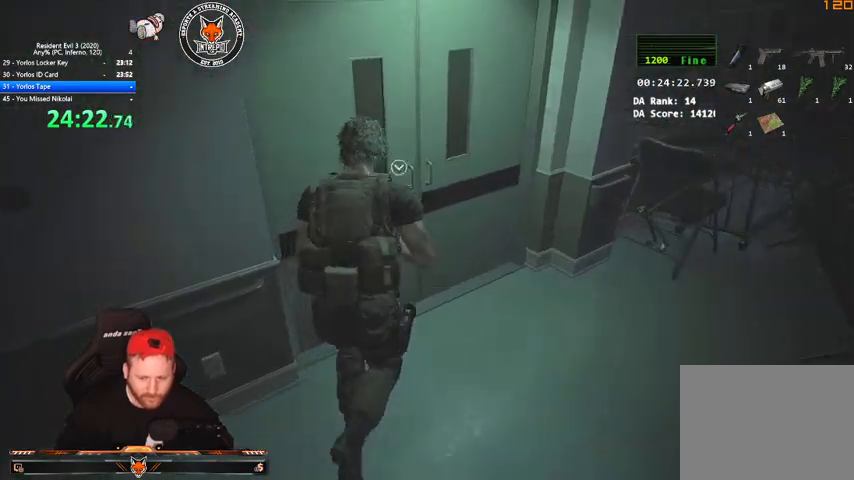
{"keys": ["w"], "mouse": [], "events": [[133, "e", "down"], [167, "e", "up"], [167, "q", "down"], [233, "e", "down"], [333, "q", "up"], [367, "e", "up"], [400, "shift", "up"]]}
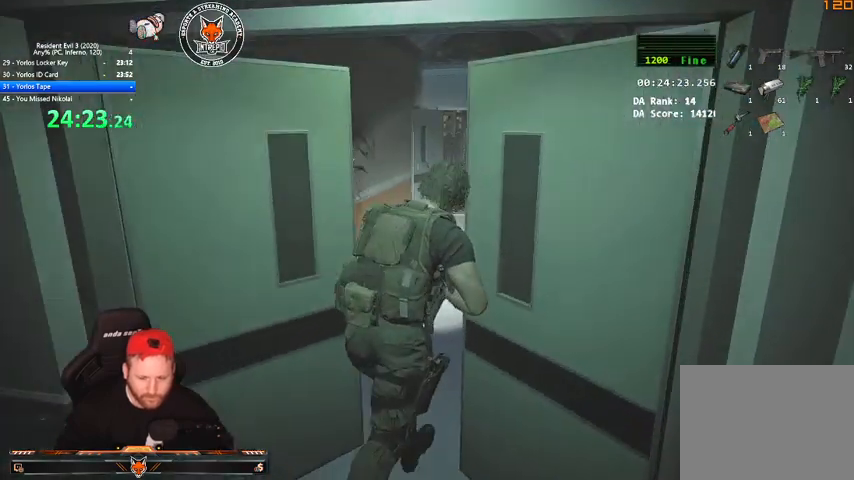
{"keys": ["w"], "mouse": [], "events": []}
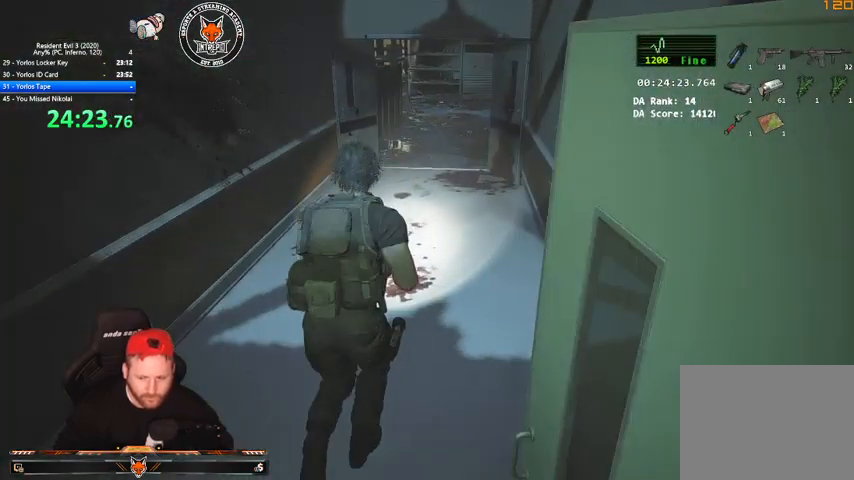
{"keys": ["w"], "mouse": [], "events": [[367, "2", "down"], [500, "2", "up"]]}
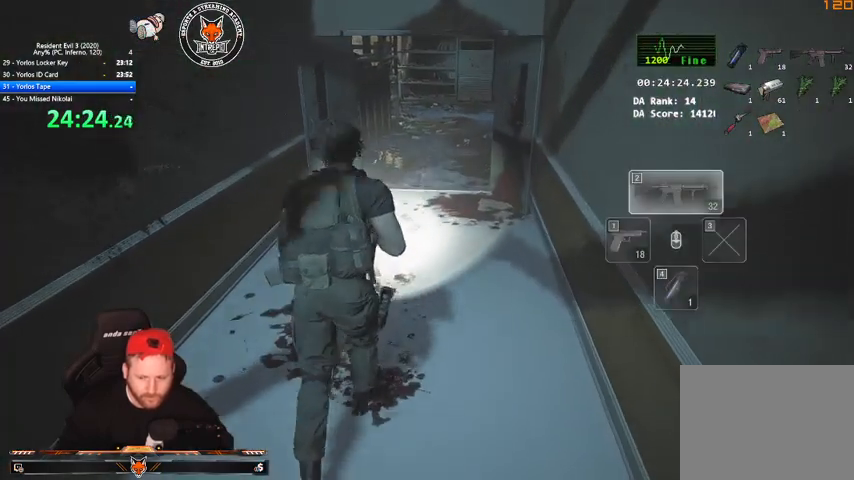
{"keys": ["w"], "mouse": [], "events": [[133, "r", "down"], [233, "r", "up"]]}
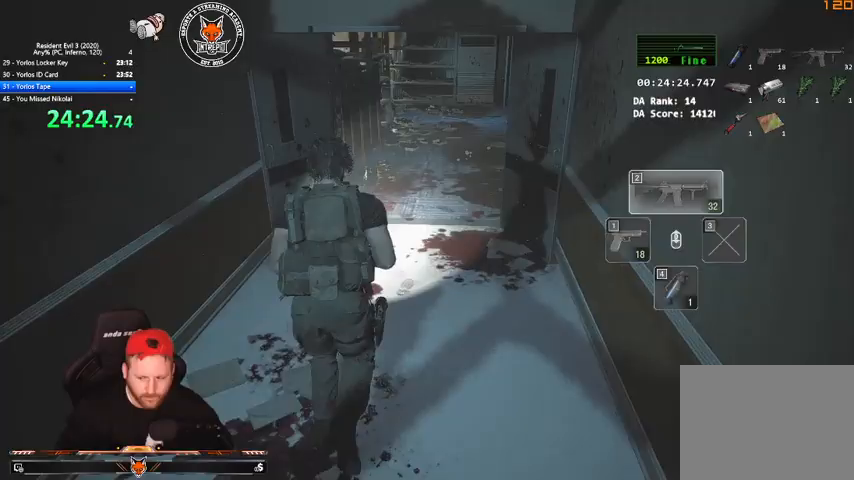
{"keys": ["w"], "mouse": [], "events": []}
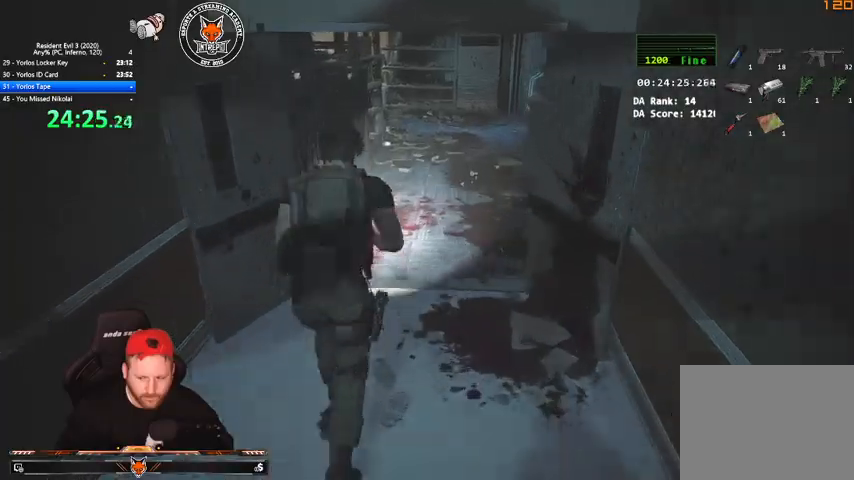
{"keys": ["shift", "w"], "mouse": [], "events": [[167, "shift", "down"]]}
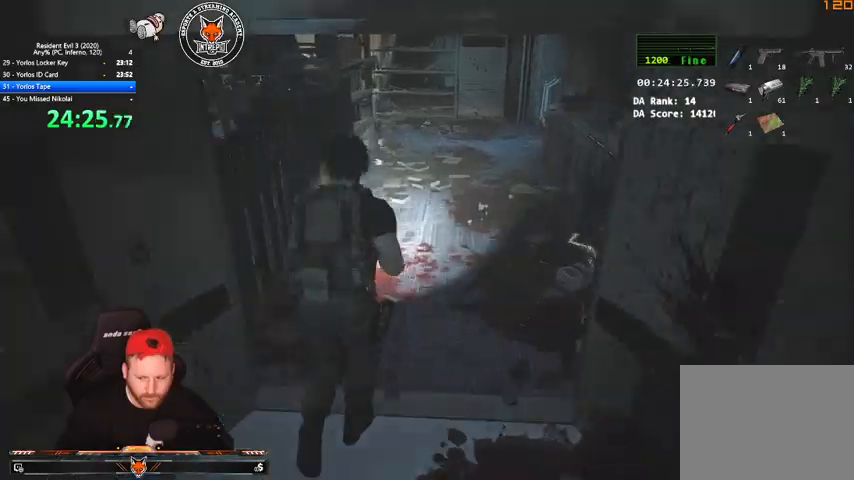
{"keys": ["shift", "w"], "mouse": [], "events": []}
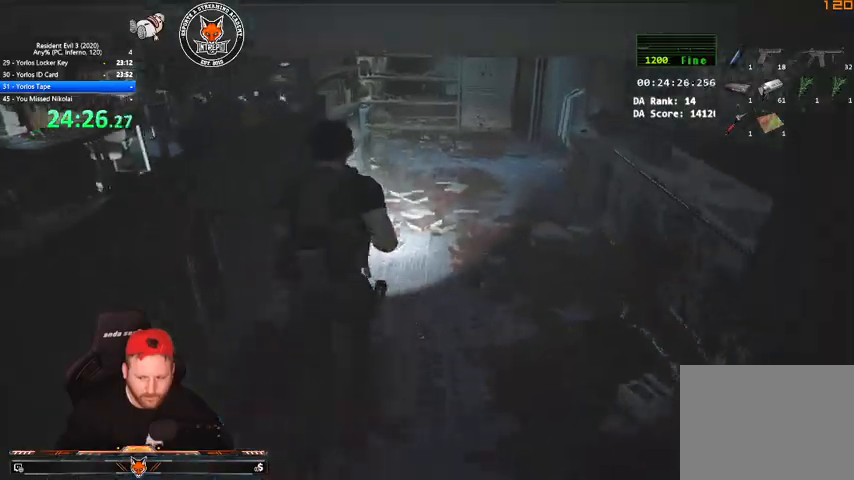
{"keys": ["shift", "w"], "mouse": [], "events": []}